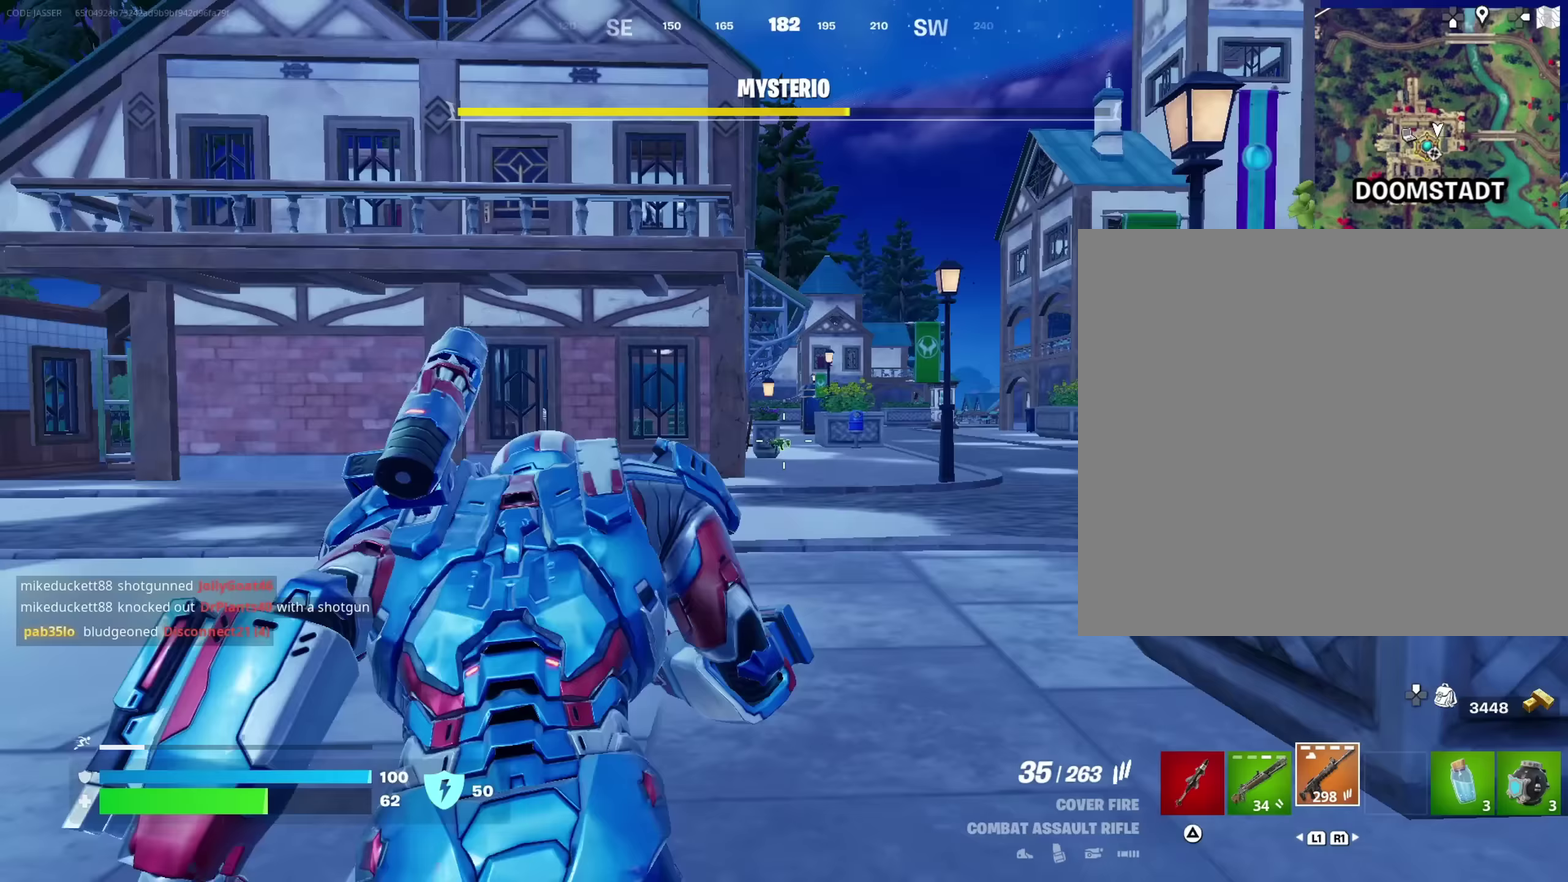
Gameplay with a controller (PlayStation layout); each line is a JSON object with the inputs held at the frame after it (dt_ms = milliseconds from this image to that frame). "events" lists button and stick changes between this image and that frame as [ms after this image, input, new state], when the widget could be followed in between. This document gives stick clicks only as held states, not as events.
{"dt_ms": 900, "buttons": [], "left_stick": "up", "right_stick": "center", "events": [[83, "right_stick", "center"], [283, "left_stick", "left"], [333, "left_stick", "up-left"], [367, "right_stick", "left"], [417, "left_stick", "up-right"], [617, "right_stick", "center"], [667, "left_stick", "up-left"], [883, "left_stick", "up"]]}
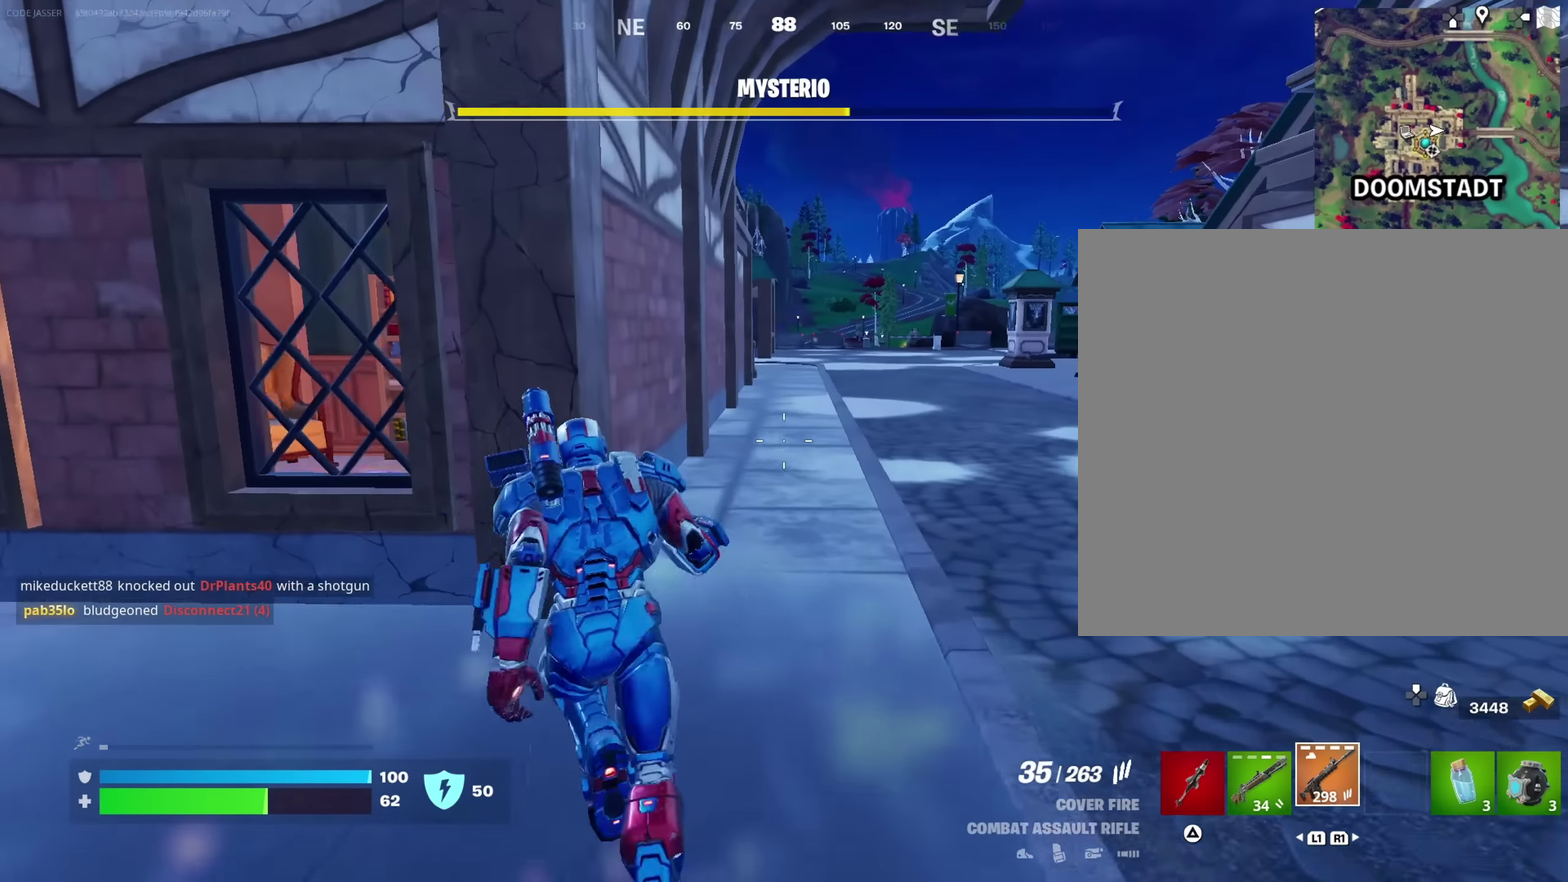
{"dt_ms": 250, "buttons": [], "left_stick": "up-right", "right_stick": "right", "events": [[100, "left_stick", "up-right"], [217, "right_stick", "right"]]}
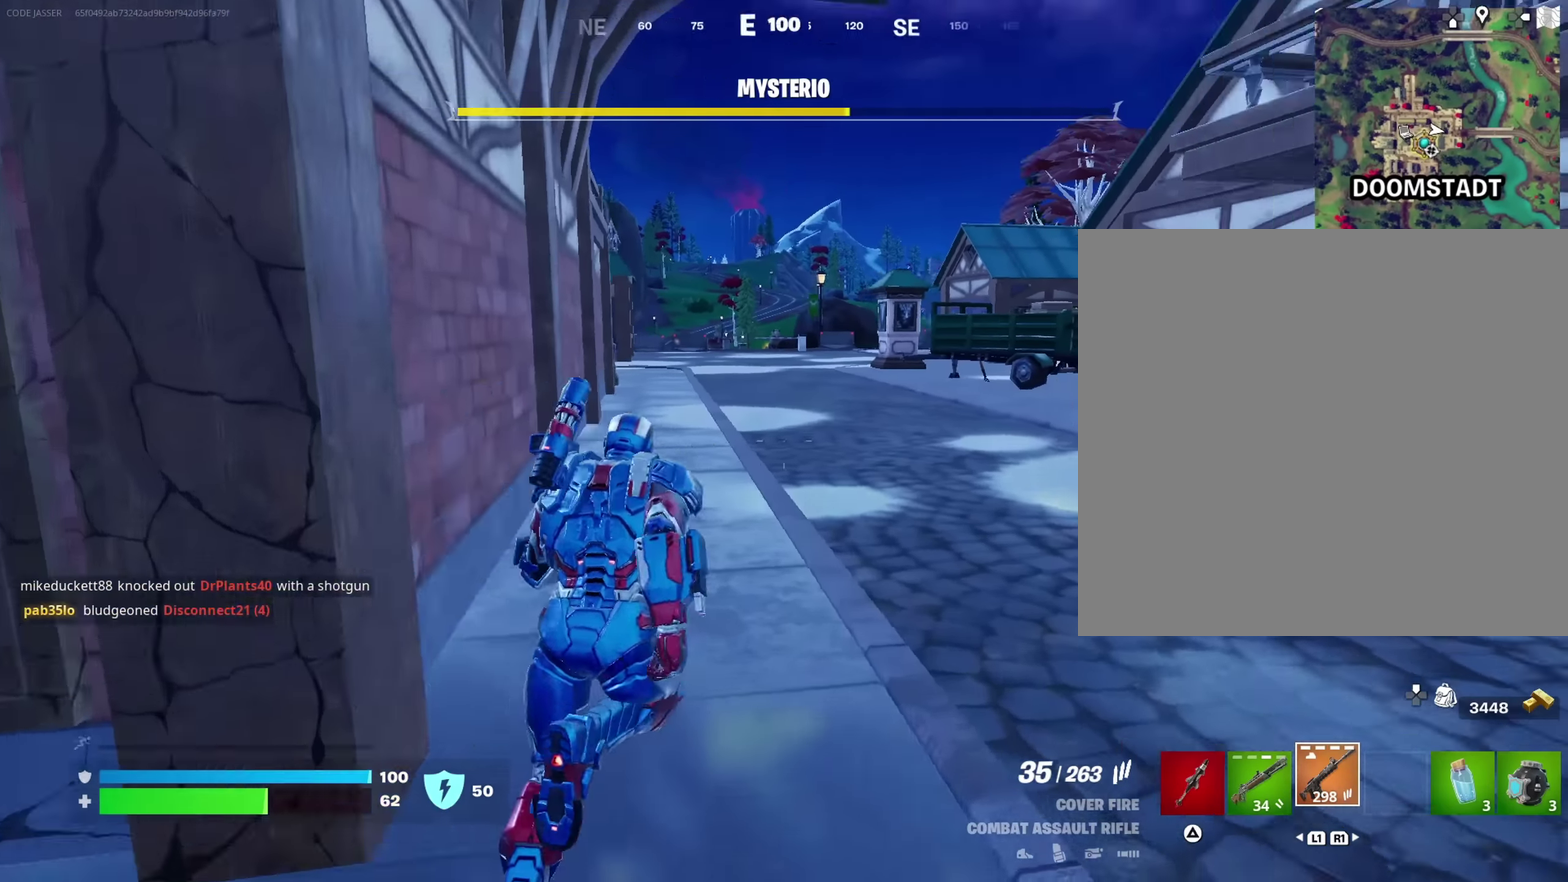
{"dt_ms": 750, "buttons": [], "left_stick": "up-right", "right_stick": "center", "events": [[117, "right_stick", "center"], [150, "left_stick", "up"], [217, "left_stick", "up-left"], [333, "right_stick", "left"], [400, "left_stick", "up-right"], [567, "right_stick", "center"]]}
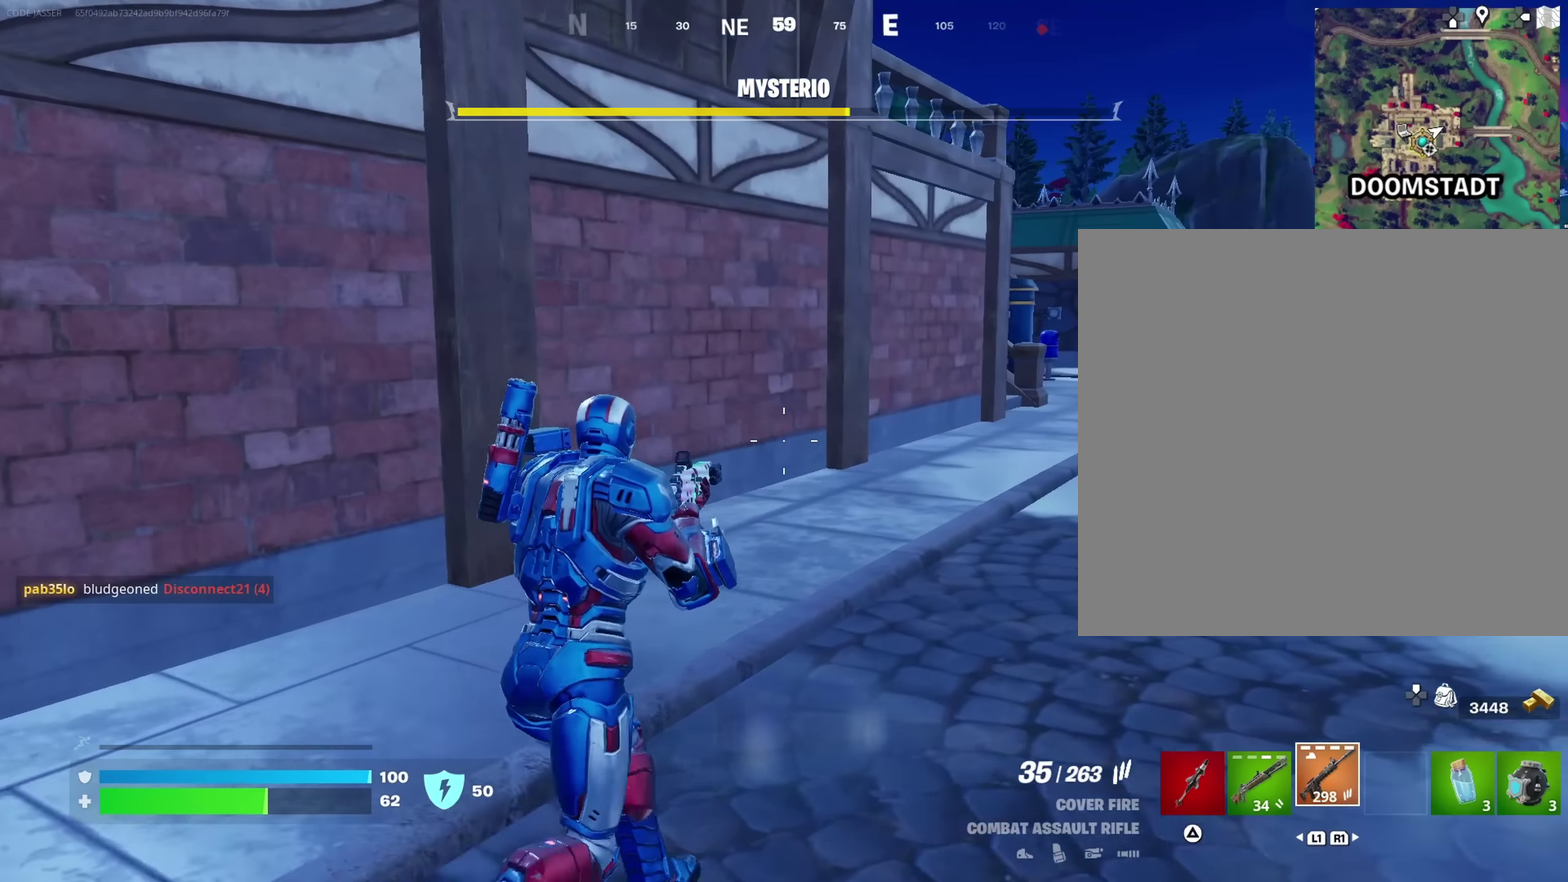
{"dt_ms": 250, "buttons": [], "left_stick": "up-left", "right_stick": "right", "events": [[50, "right_stick", "right"], [117, "left_stick", "up-left"]]}
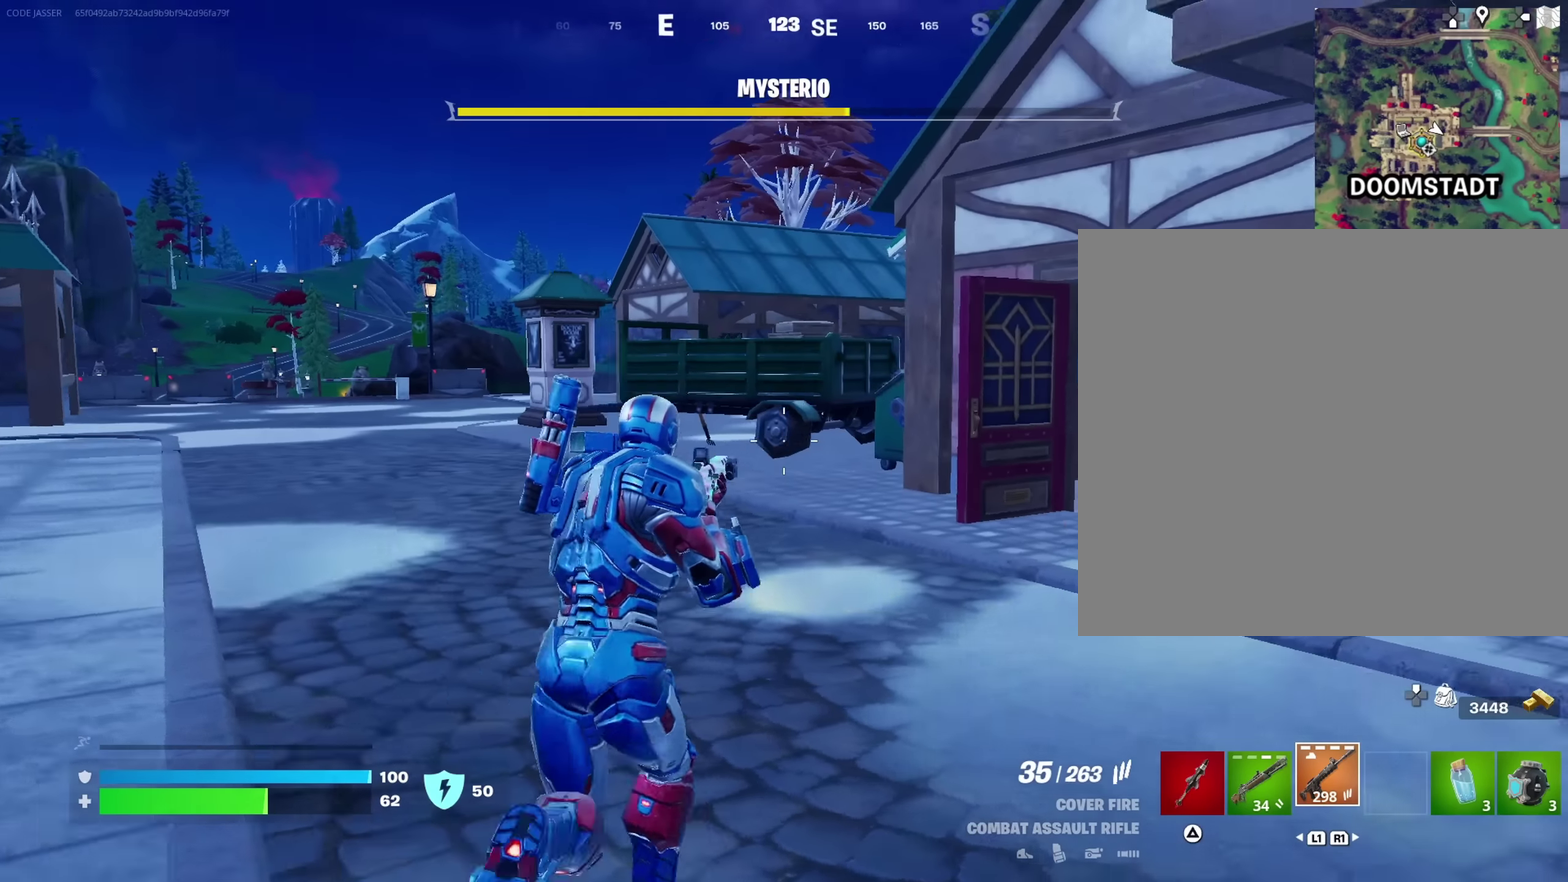
{"dt_ms": 750, "buttons": [], "left_stick": "up", "right_stick": "center", "events": [[17, "right_stick", "center"], [200, "right_stick", "left"], [233, "left_stick", "up"], [367, "right_stick", "center"], [383, "left_stick", "up-left"], [500, "left_stick", "up"]]}
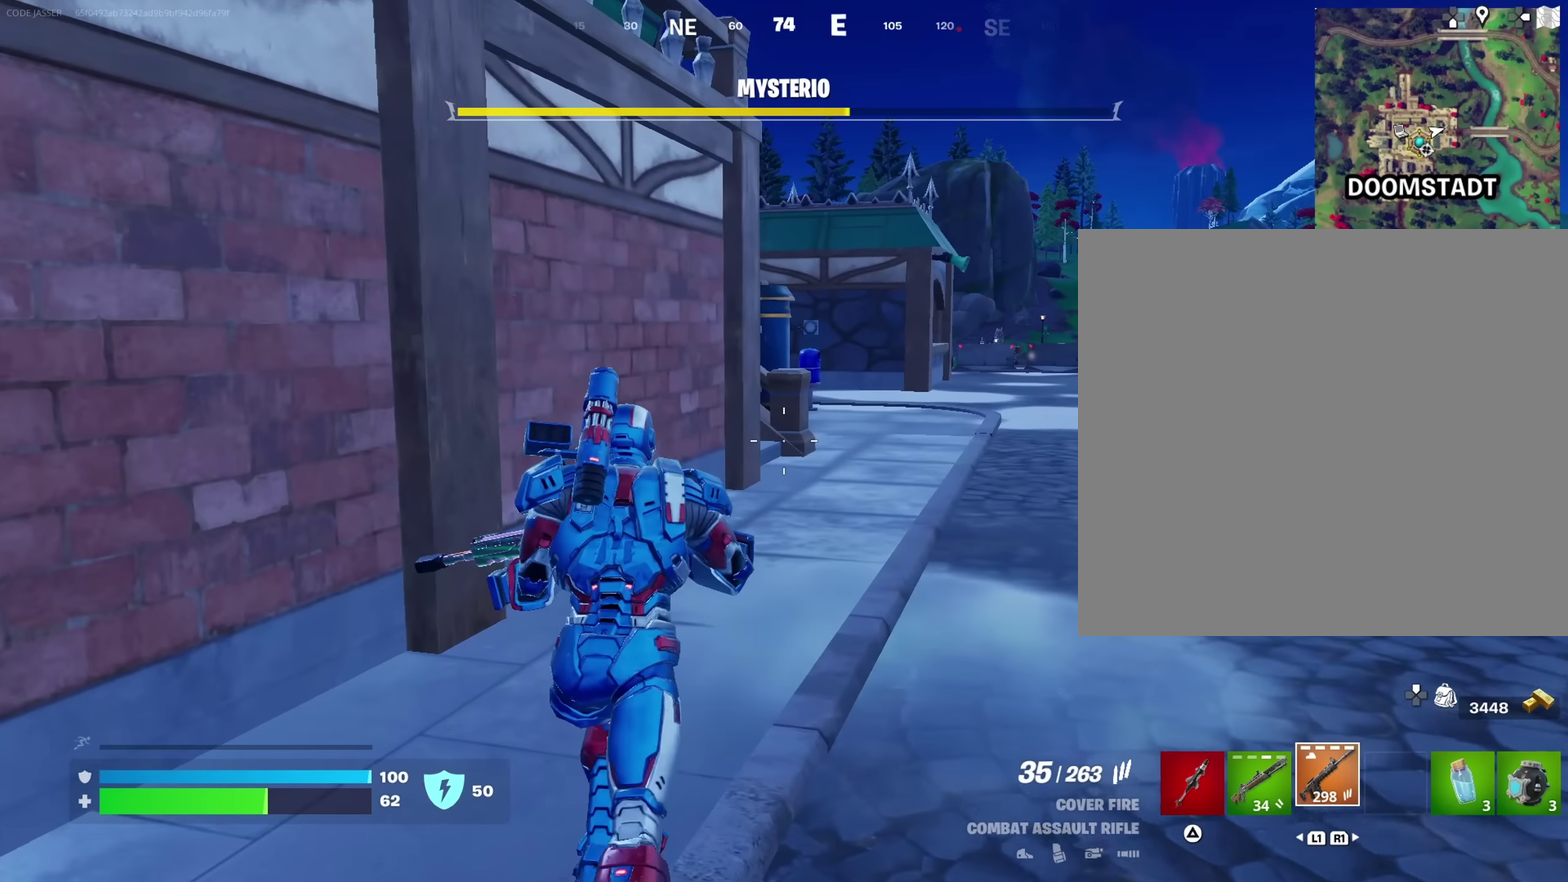
{"dt_ms": 250, "buttons": [], "left_stick": "up-right", "right_stick": "center", "events": [[67, "left_stick", "up-right"]]}
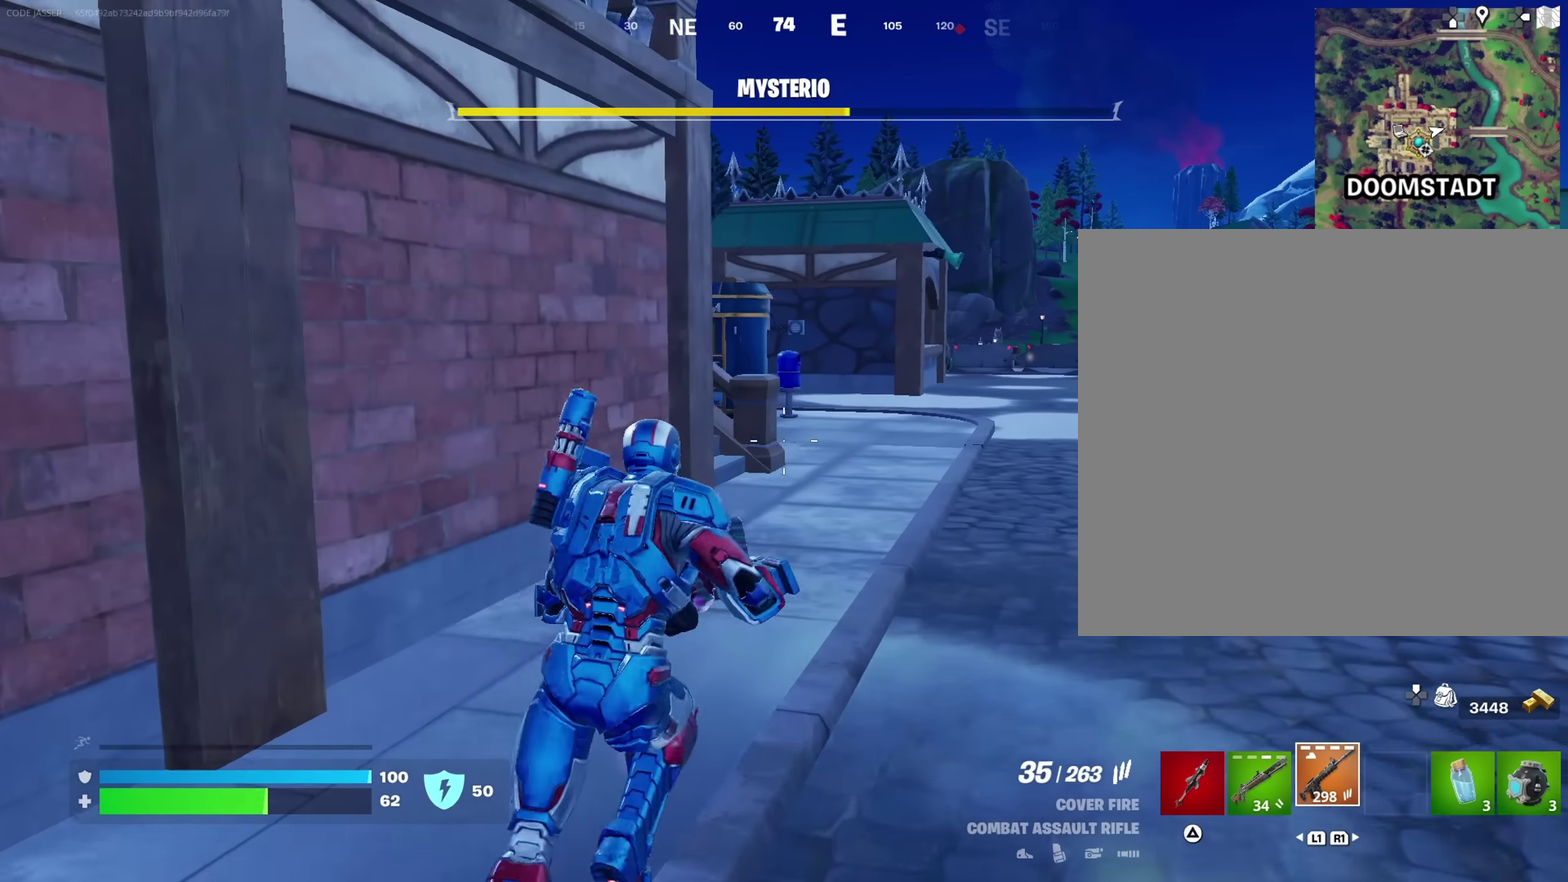
{"dt_ms": 650, "buttons": [], "left_stick": "up-right", "right_stick": "center", "events": [[233, "CROSS", "down"], [300, "CROSS", "up"]]}
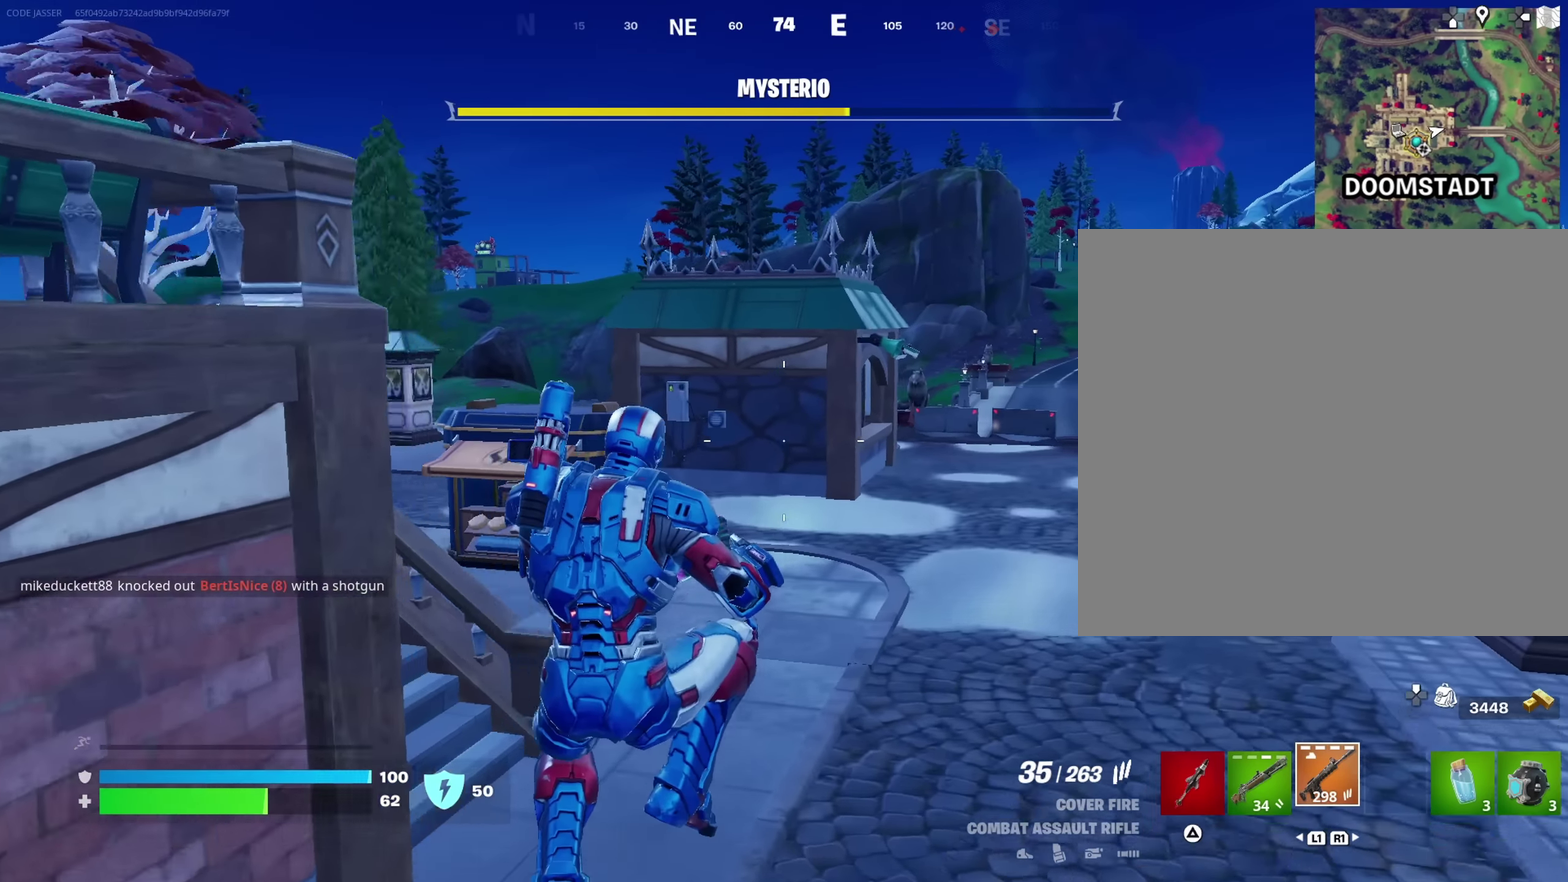
{"dt_ms": 350, "buttons": [], "left_stick": "up", "right_stick": "right", "events": [[83, "right_stick", "right"], [217, "left_stick", "up"]]}
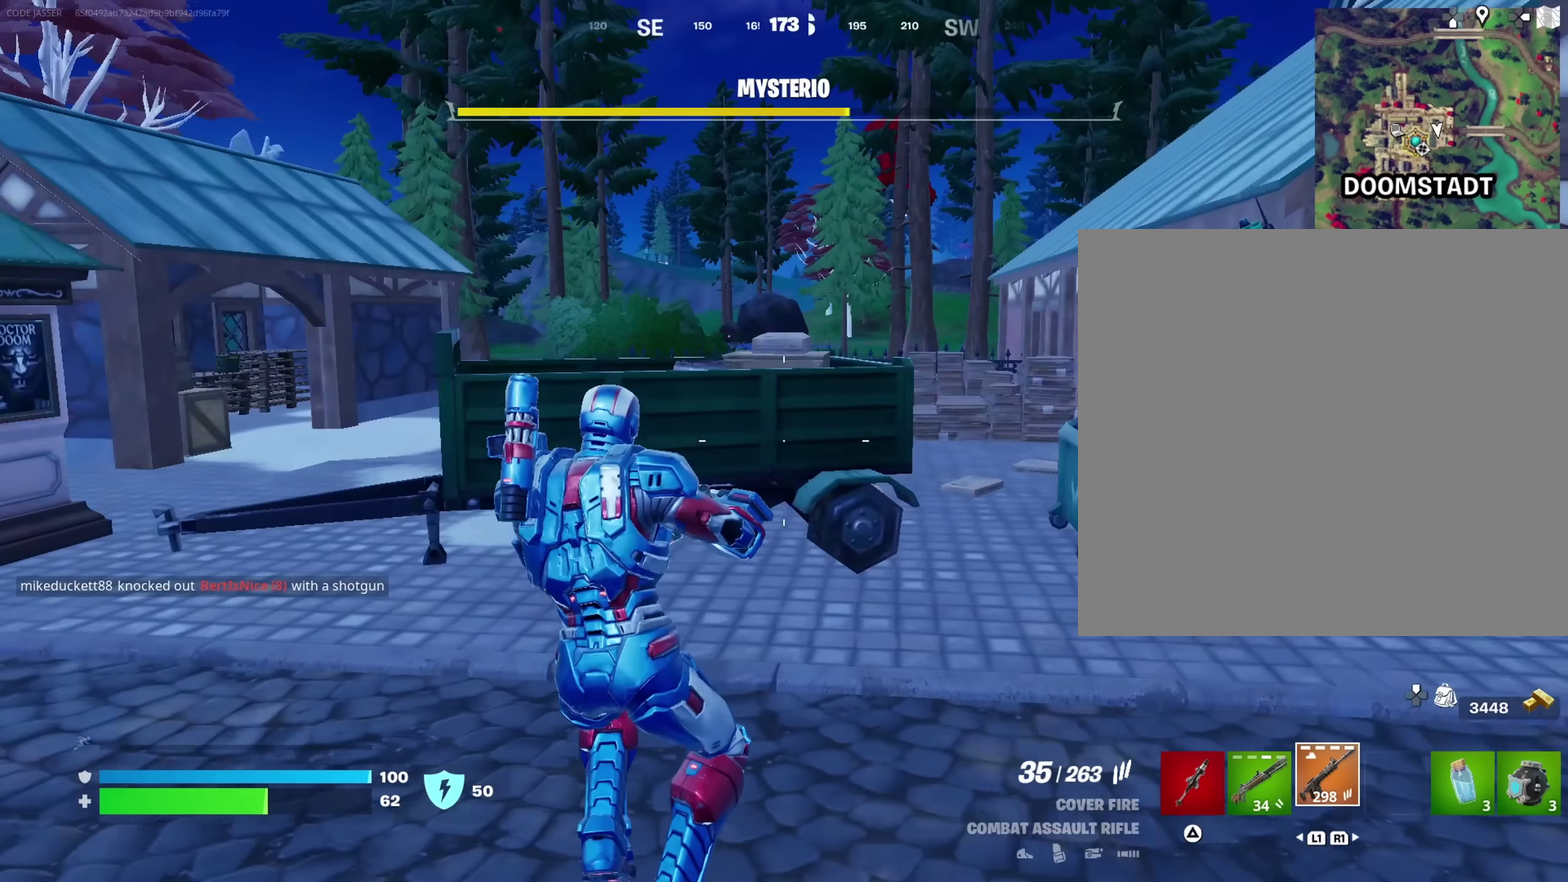
{"dt_ms": 650, "buttons": [], "left_stick": "up-right", "right_stick": "center", "events": [[17, "right_stick", "center"], [383, "left_stick", "up-right"]]}
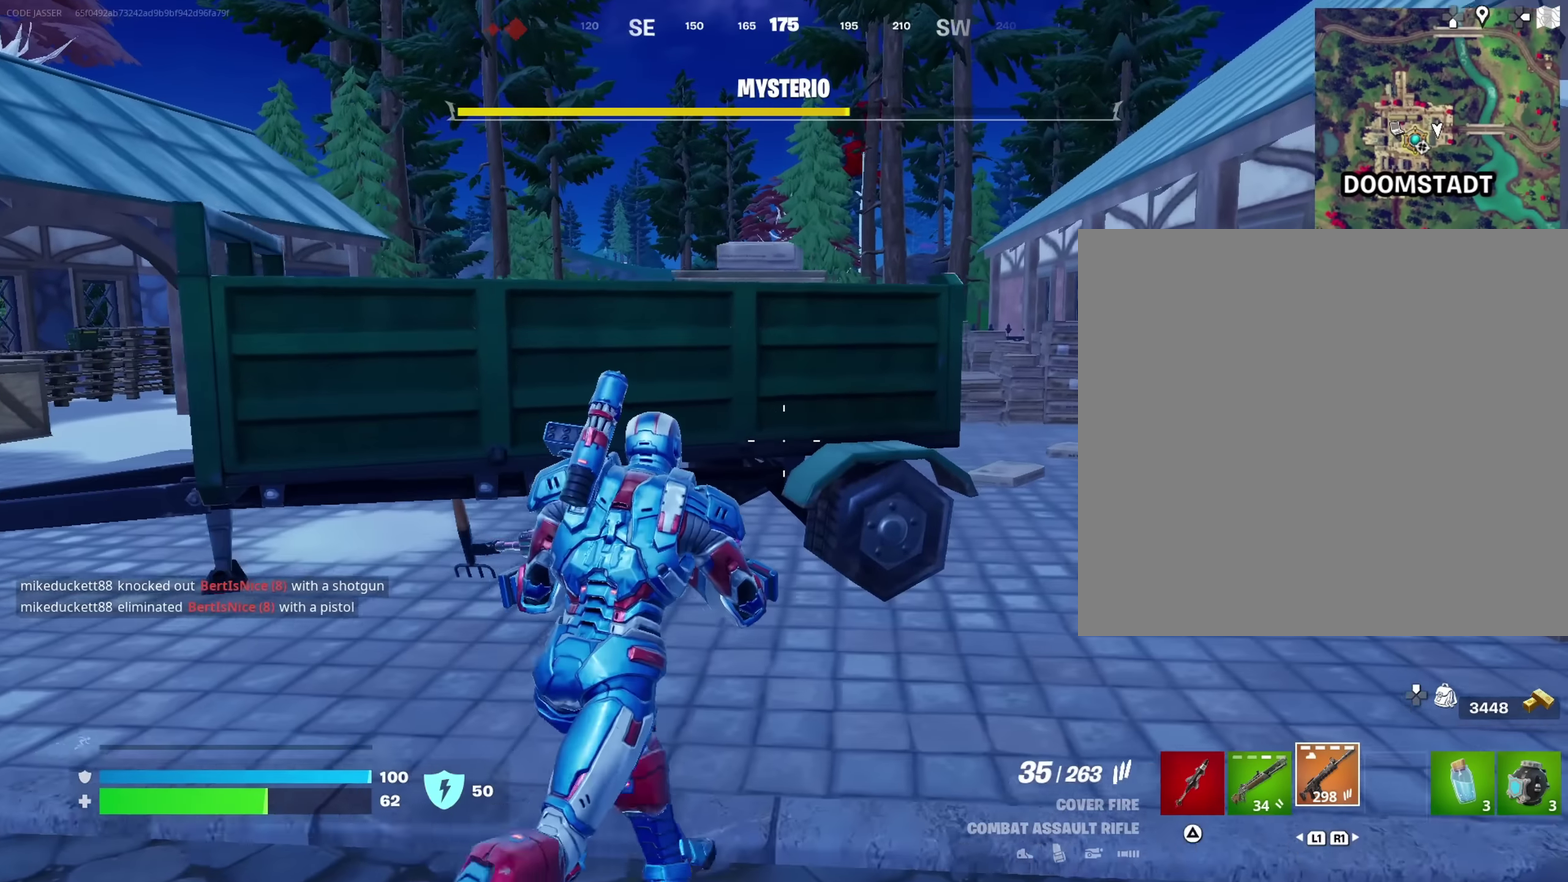
{"dt_ms": 350, "buttons": ["CROSS"], "left_stick": "up-right", "right_stick": "center", "events": [[350, "CROSS", "down"]]}
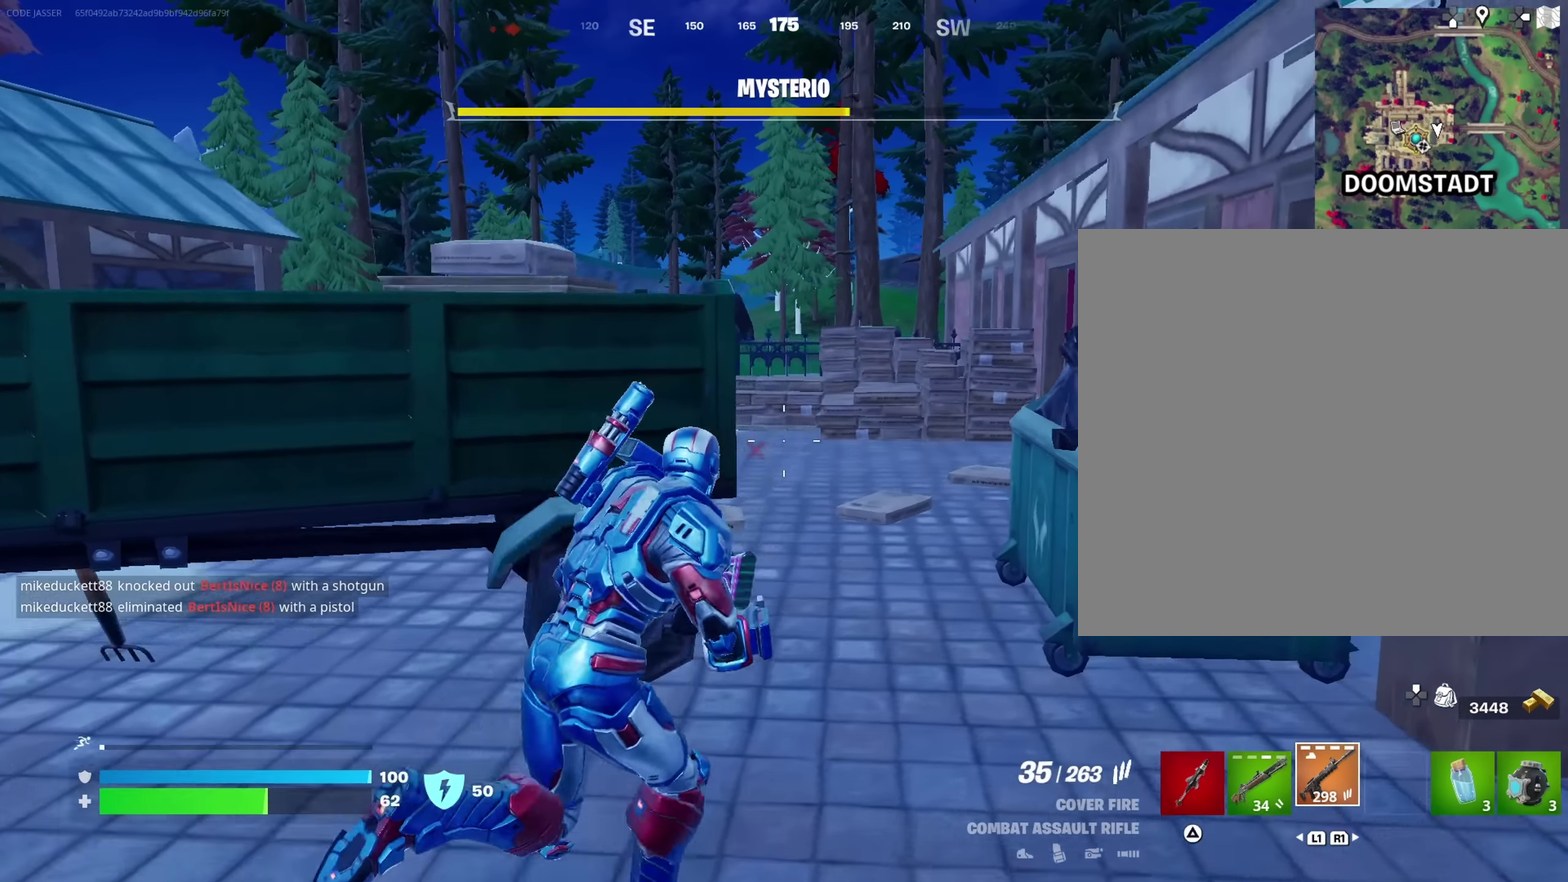
{"dt_ms": 650, "buttons": [], "left_stick": "up-right", "right_stick": "center", "events": [[67, "CROSS", "up"], [183, "right_stick", "right"], [367, "right_stick", "center"], [400, "left_stick", "up"], [500, "CROSS", "down"], [500, "left_stick", "up-right"], [583, "CROSS", "up"]]}
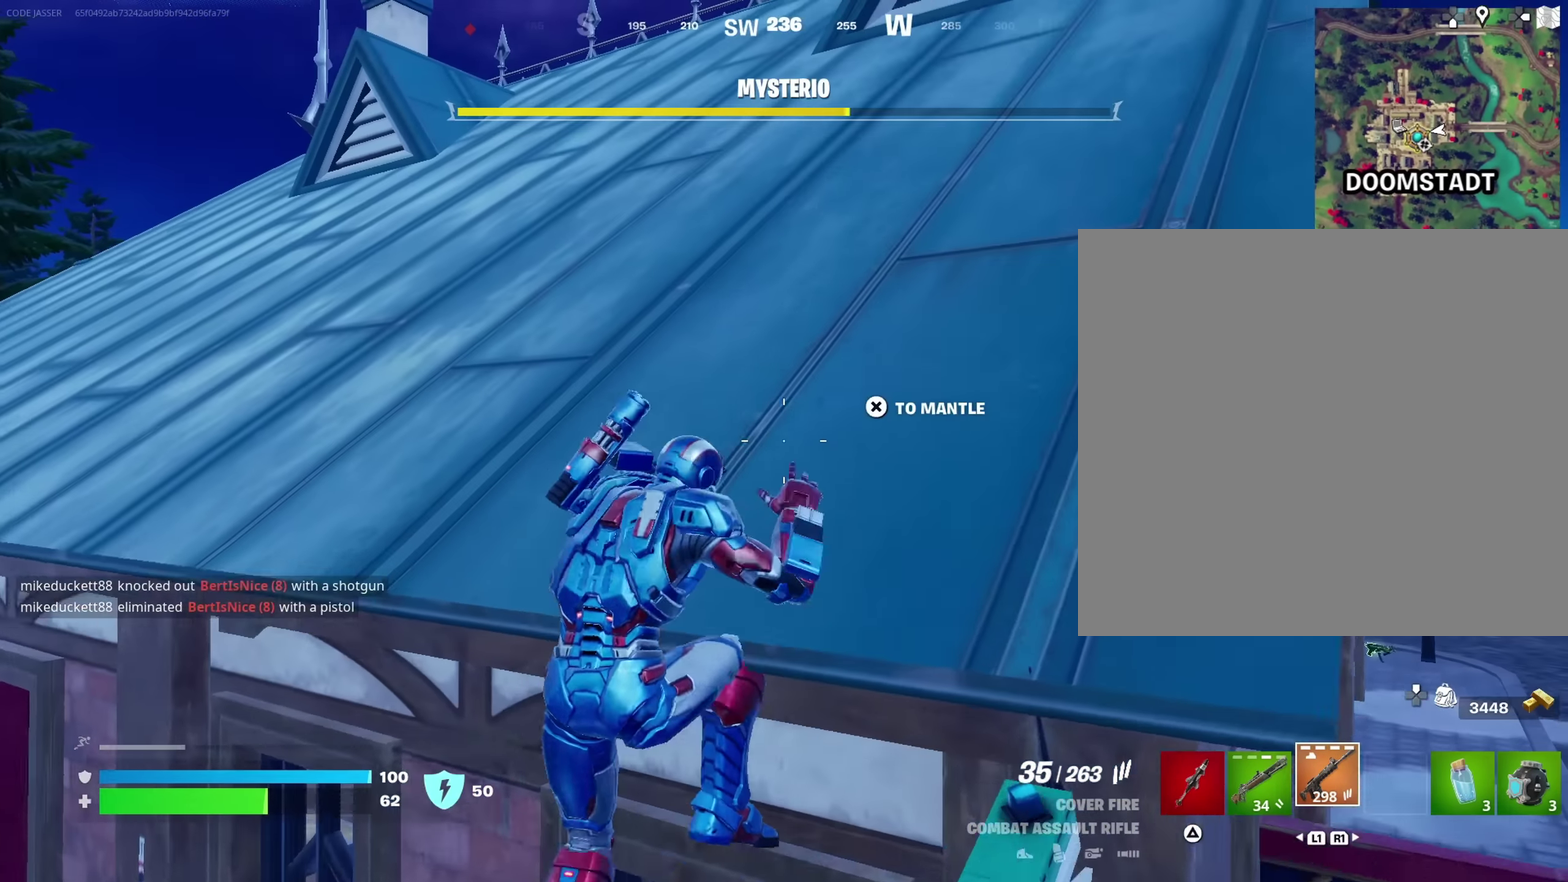
{"dt_ms": 350, "buttons": [], "left_stick": "up-right", "right_stick": "up-right", "events": [[100, "left_stick", "up"], [217, "left_stick", "up-right"], [267, "left_stick", "up"], [317, "left_stick", "up-right"], [333, "right_stick", "up-right"]]}
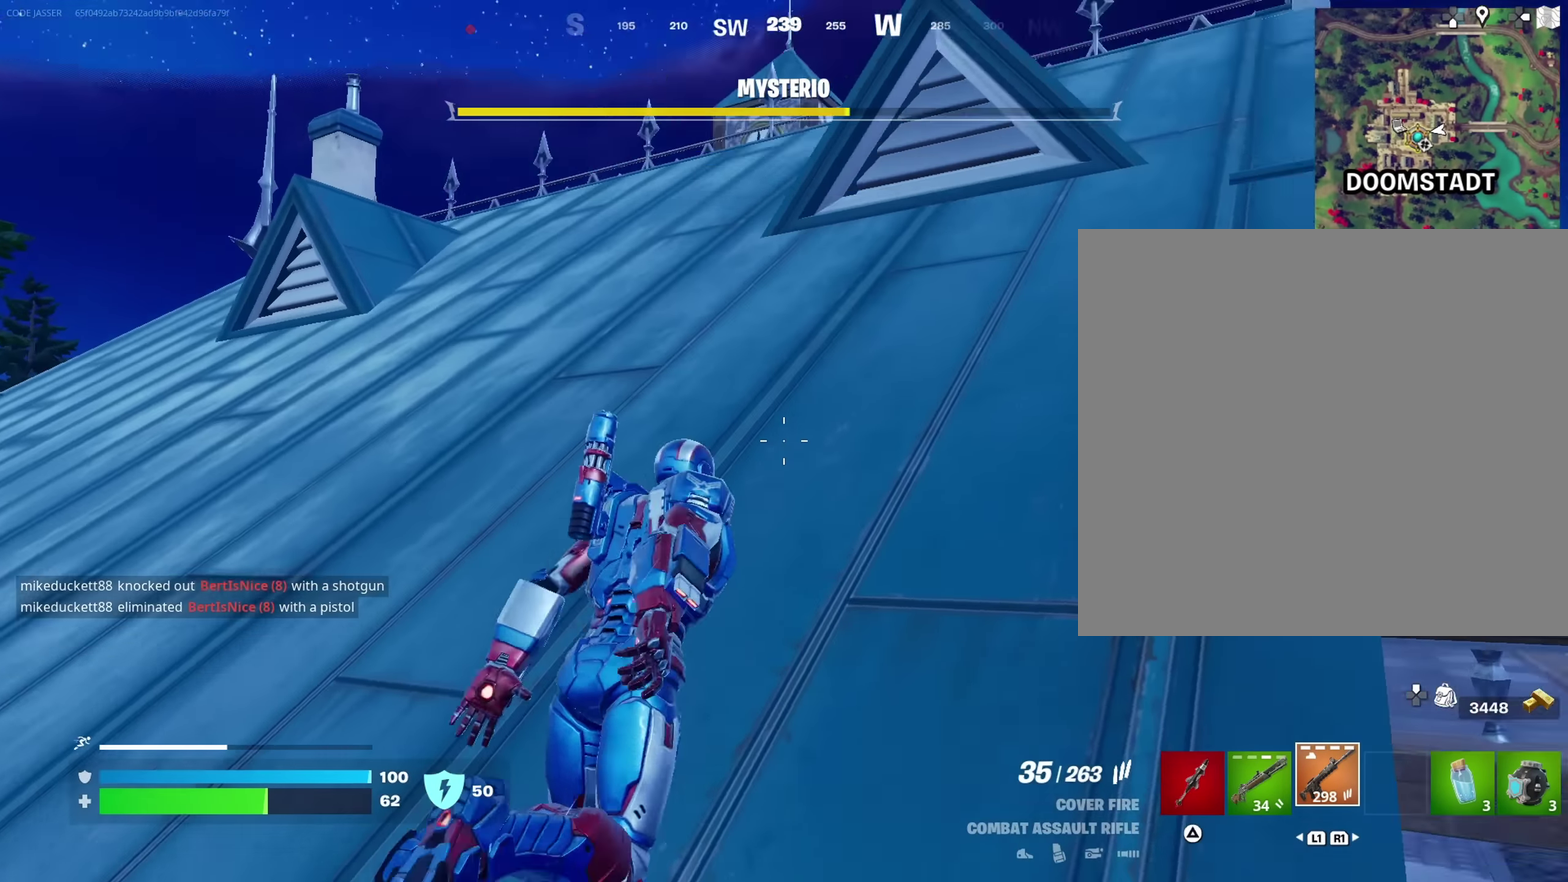
{"dt_ms": 650, "buttons": [], "left_stick": "up", "right_stick": "down-left"}
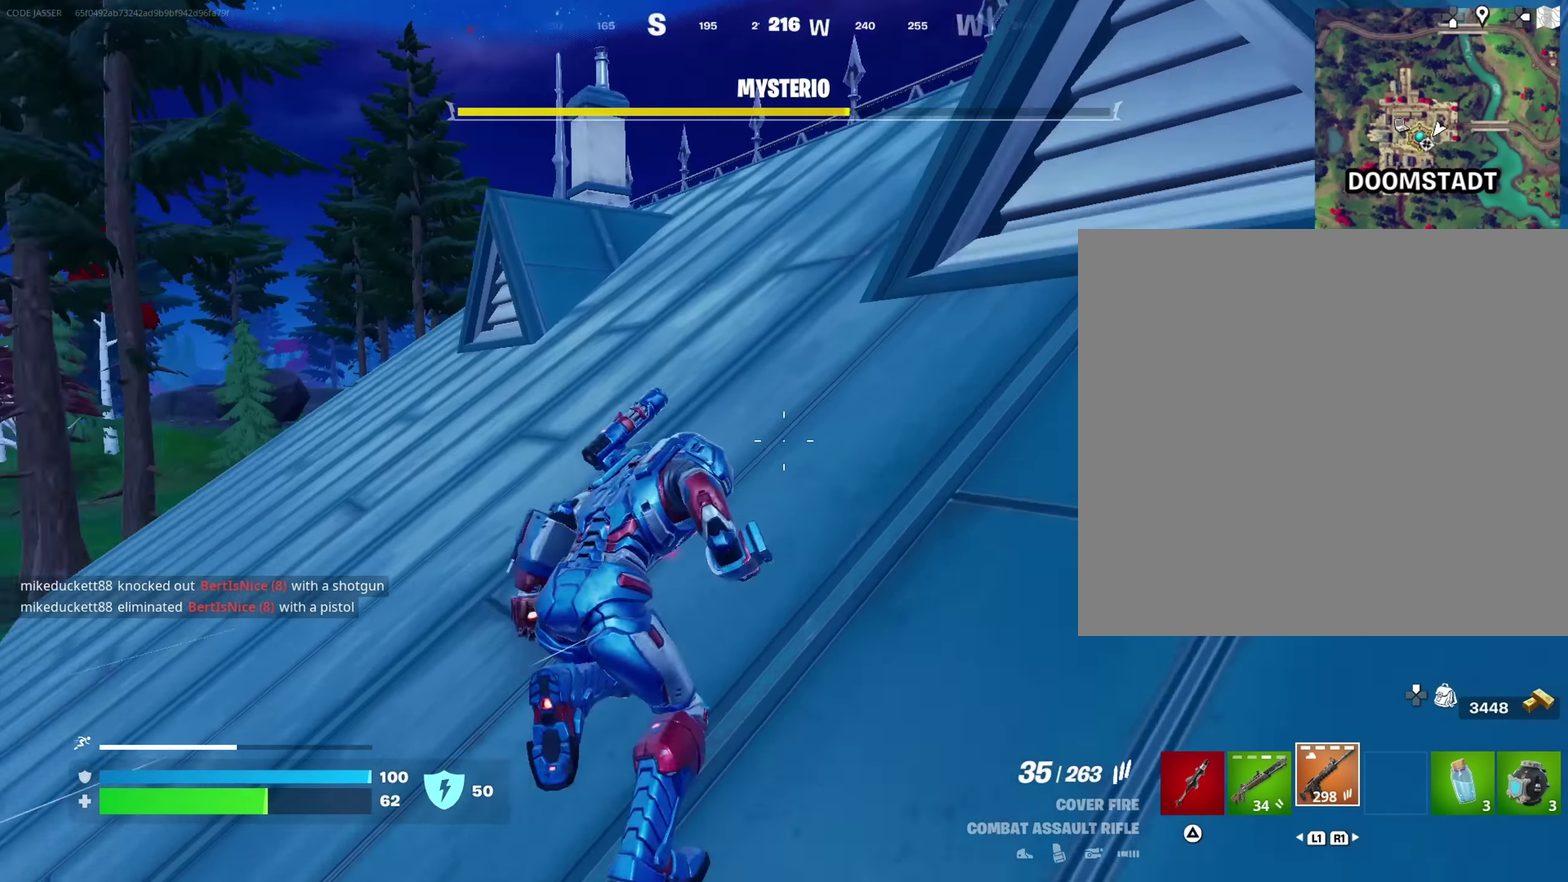
{"dt_ms": 350, "buttons": [], "left_stick": "up-right", "right_stick": "center", "events": [[117, "right_stick", "center"], [150, "left_stick", "up-right"], [217, "CROSS", "down"], [283, "CROSS", "up"]]}
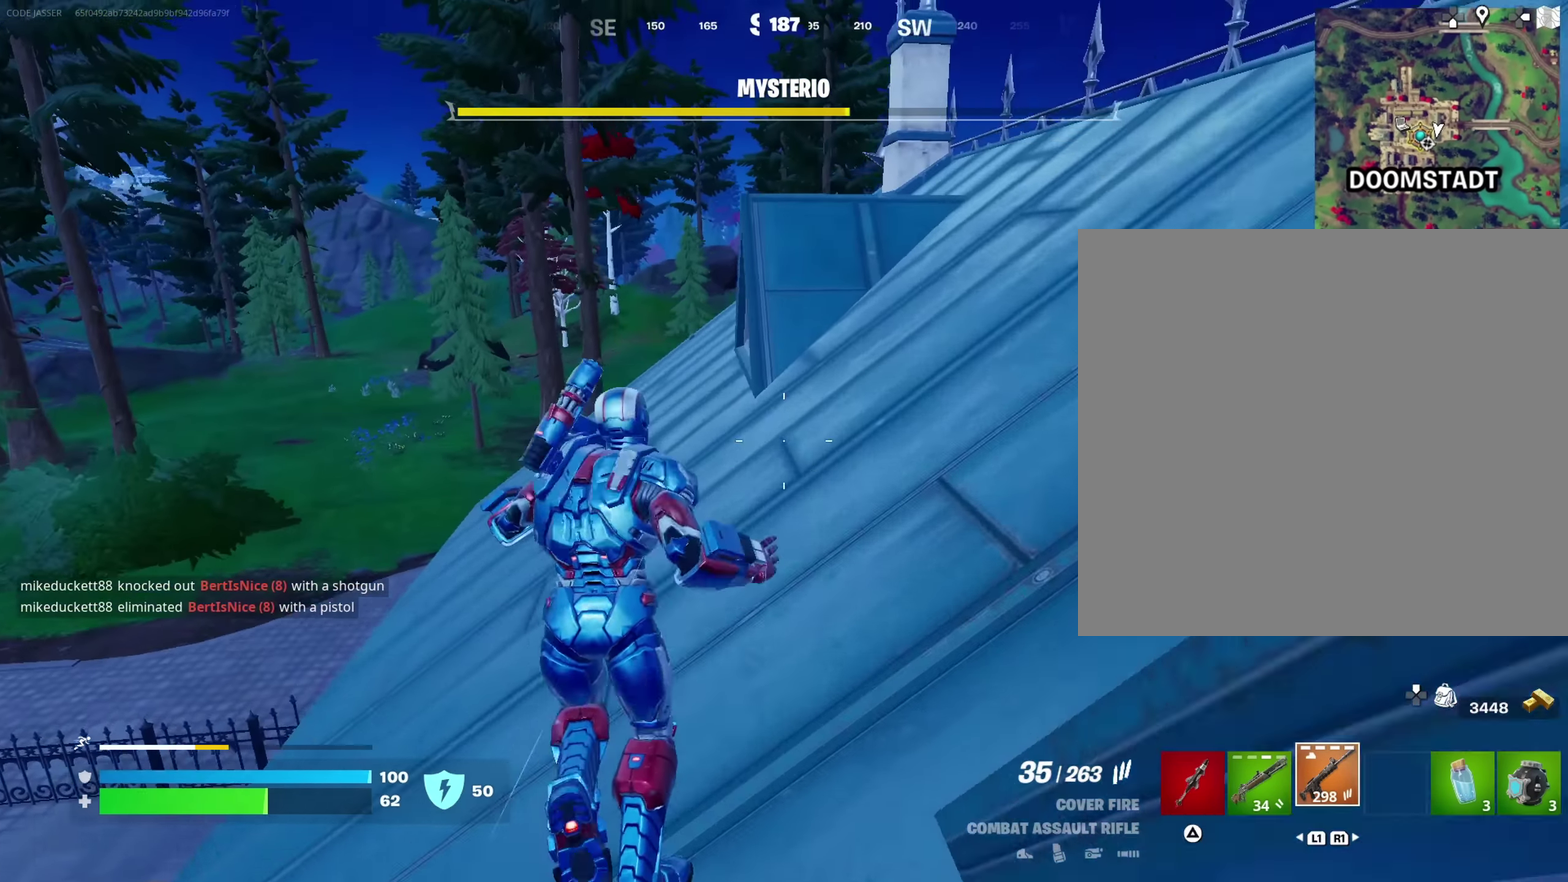
{"dt_ms": 550, "buttons": [], "left_stick": "up-left", "right_stick": "center", "events": [[100, "left_stick", "up"], [150, "right_stick", "right"], [167, "left_stick", "up-left"], [266, "right_stick", "center"]]}
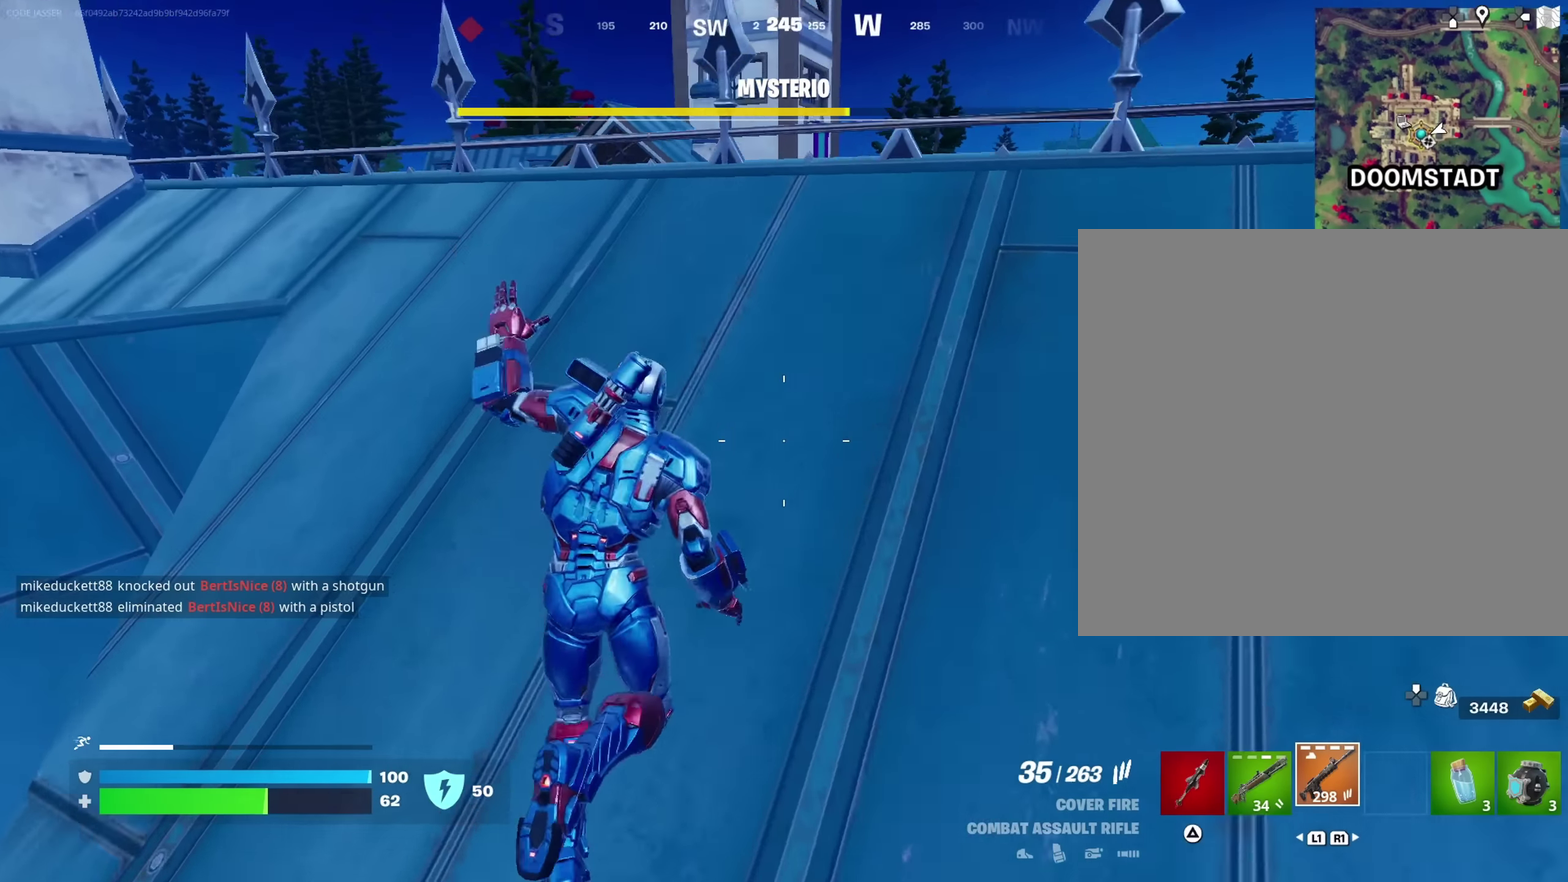
{"dt_ms": 450, "buttons": [], "left_stick": "right", "right_stick": "center", "events": [[33, "right_stick", "down-right"], [100, "right_stick", "center"], [300, "CROSS", "down"], [366, "left_stick", "right"], [383, "CROSS", "up"]]}
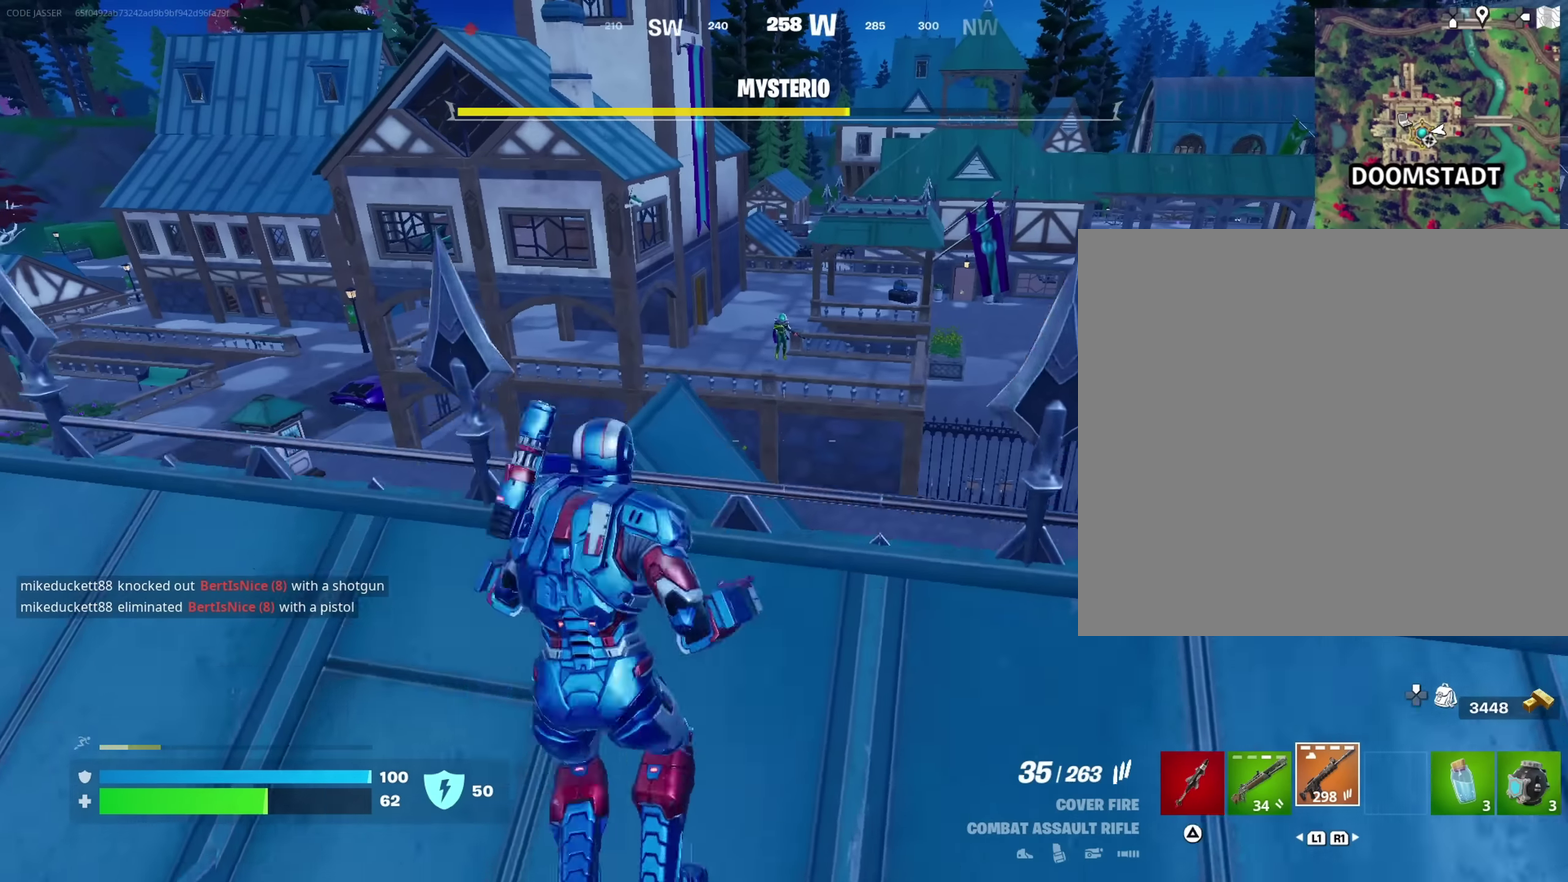
{"dt_ms": 550, "buttons": [], "left_stick": "left", "right_stick": "center", "events": [[200, "left_stick", "down-right"], [250, "left_stick", "down"], [316, "left_stick", "down-left"], [533, "left_stick", "left"]]}